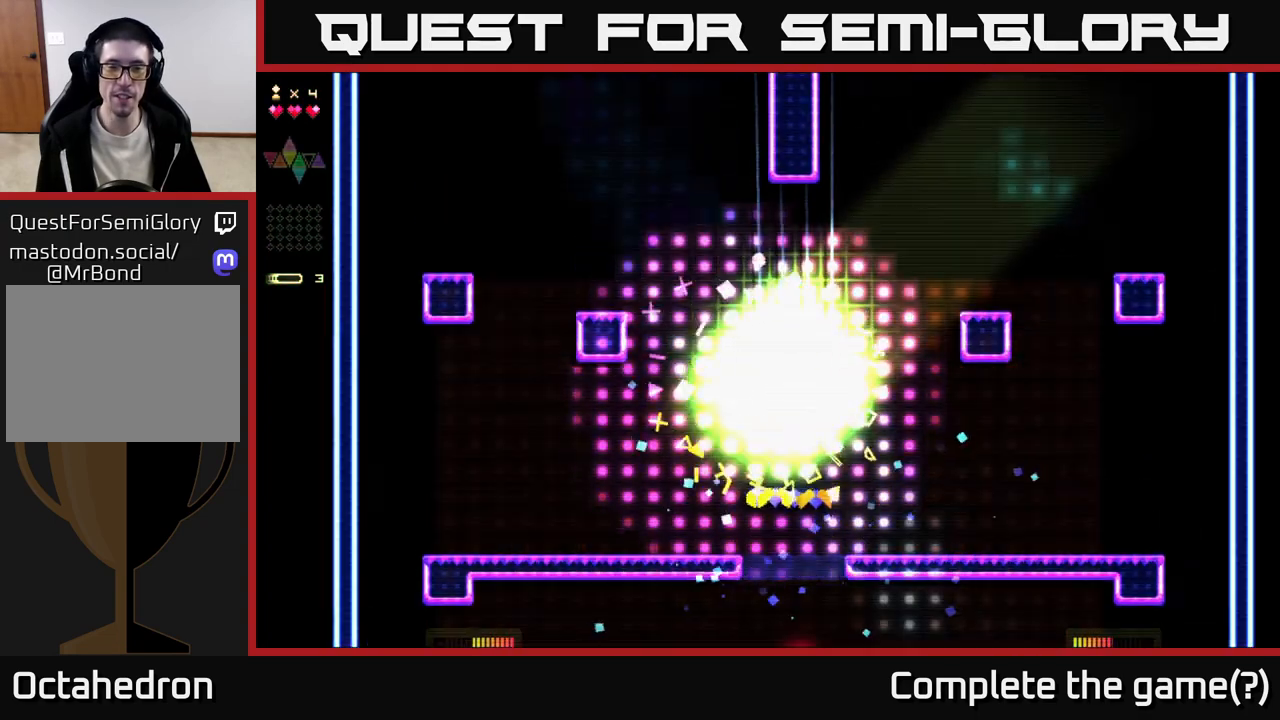
Gameplay with a controller (Xbox layout); each line is a JSON object with the inputs held at the frame after it. "events" lists button and stick changes between this image and that frame as [ms after this image, input, new state], when the widget could be followed in between. Not read: left_stick.
{"buttons": ["DPAD_RIGHT"], "right_stick": "center", "events": [[417, "R2", "up"]]}
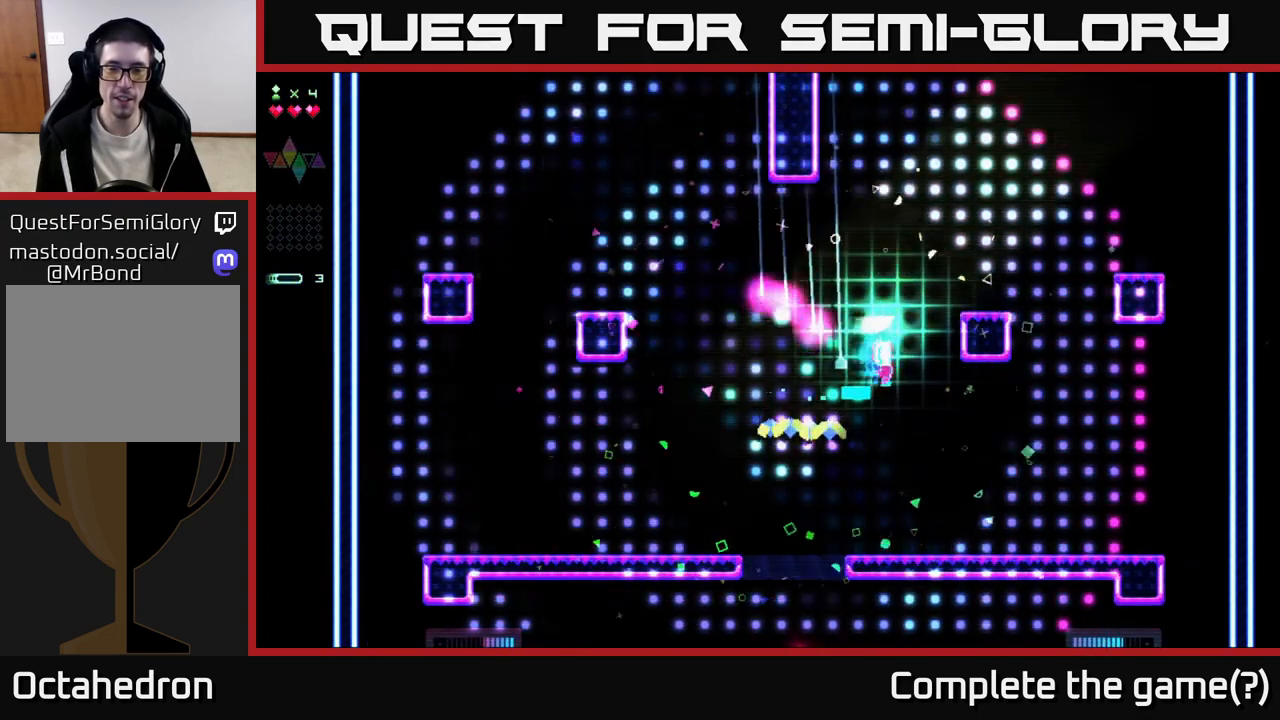
{"buttons": ["DPAD_LEFT"], "right_stick": "center", "events": [[233, "DPAD_RIGHT", "up"], [283, "DPAD_LEFT", "down"]]}
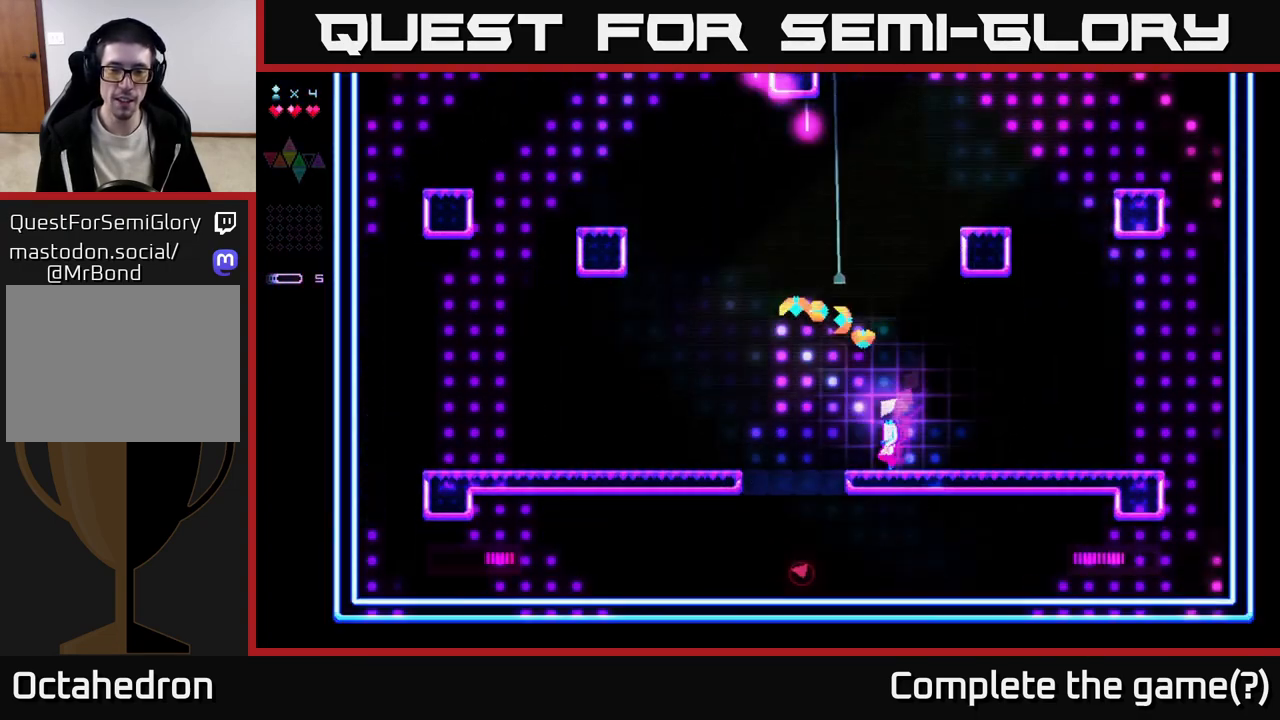
{"buttons": [], "right_stick": "center", "events": [[467, "DPAD_LEFT", "up"]]}
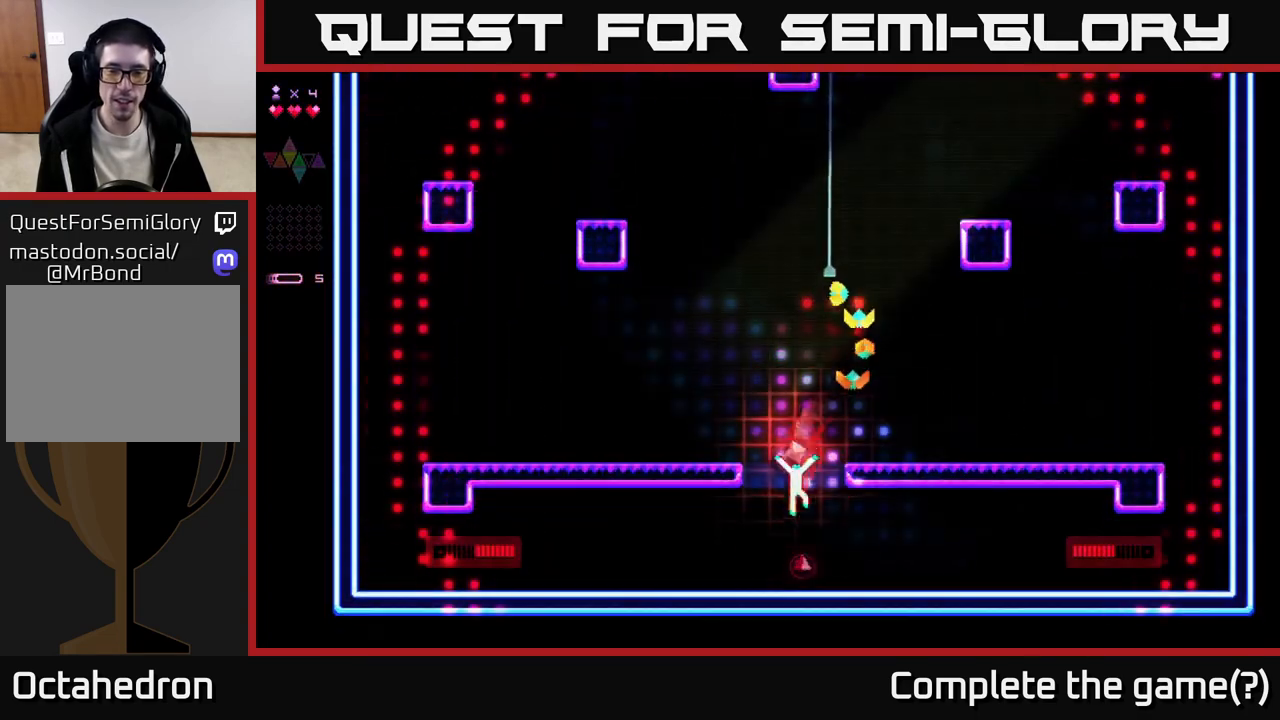
{"buttons": ["DPAD_RIGHT"], "right_stick": "center", "events": [[50, "DPAD_RIGHT", "down"]]}
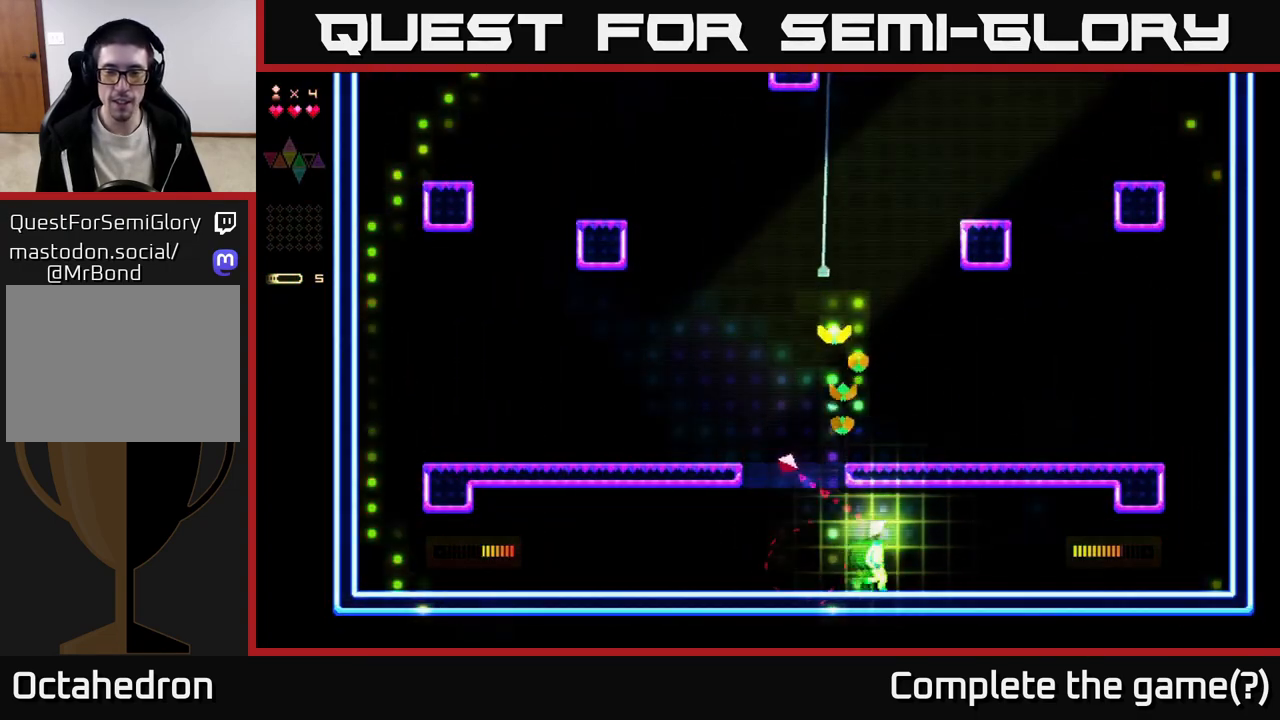
{"buttons": ["DPAD_RIGHT"], "right_stick": "center", "events": []}
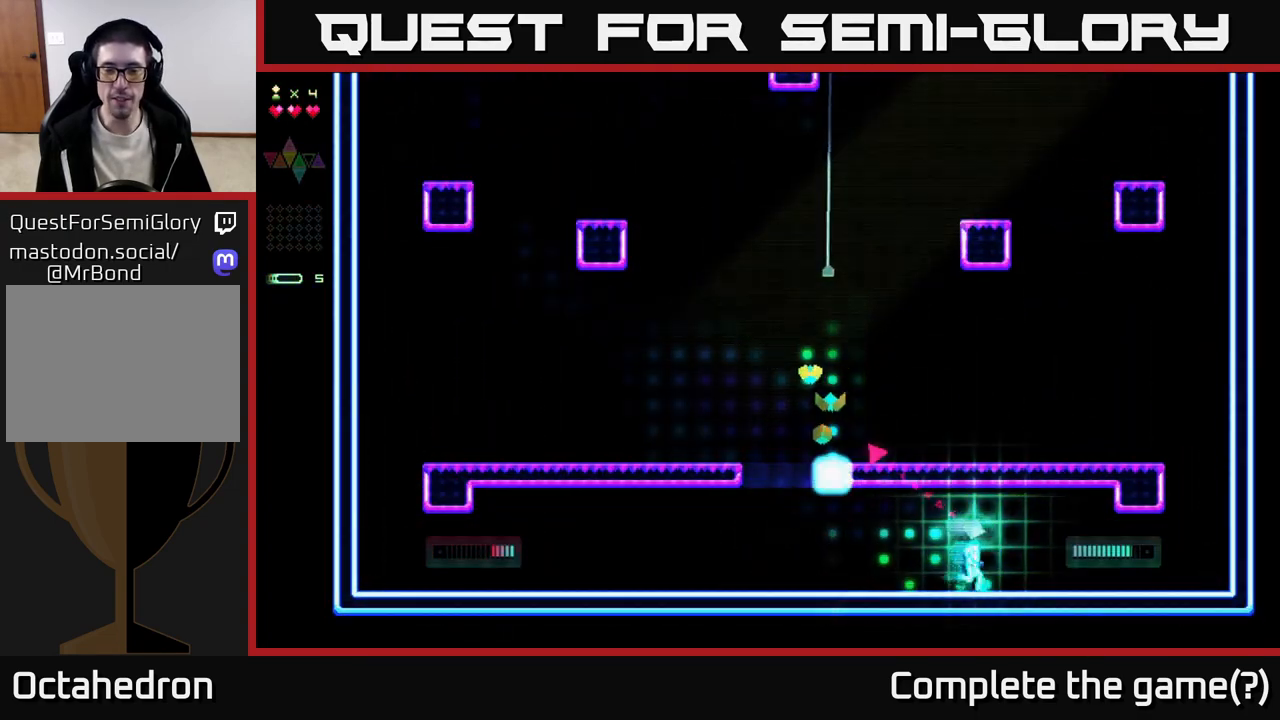
{"buttons": ["DPAD_RIGHT"], "right_stick": "center", "events": []}
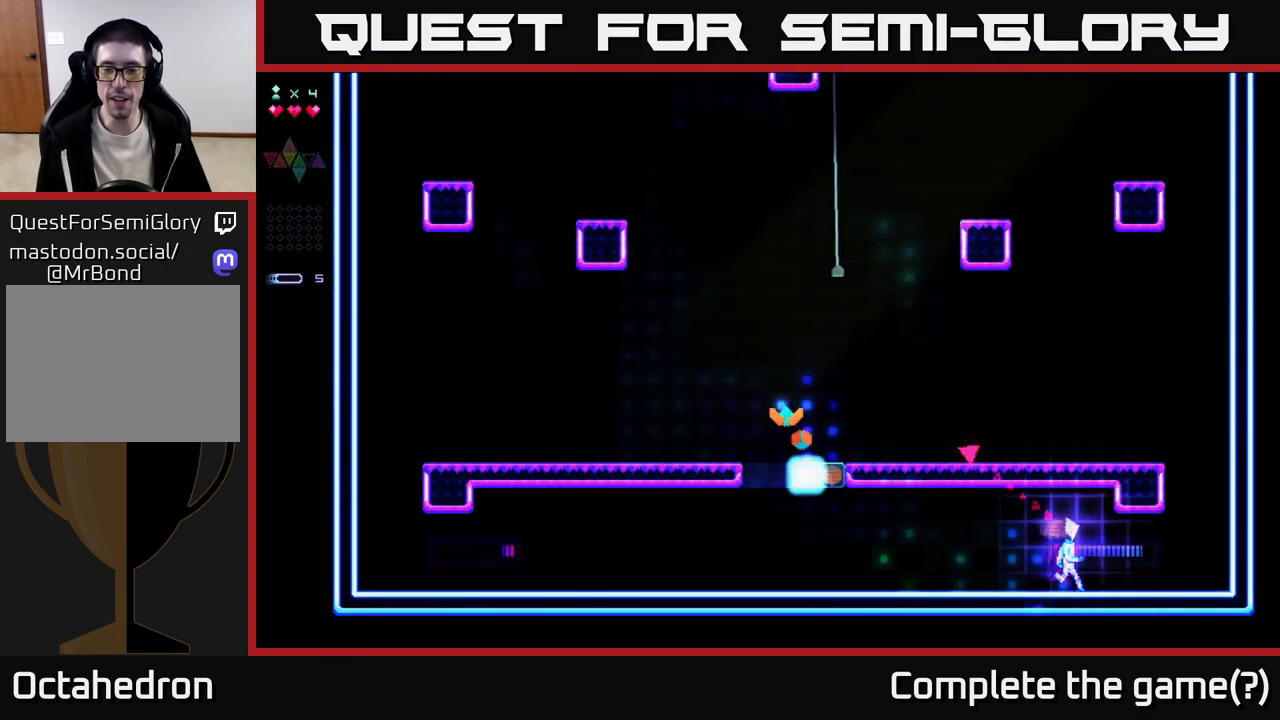
{"buttons": ["DPAD_RIGHT"], "right_stick": "center", "events": []}
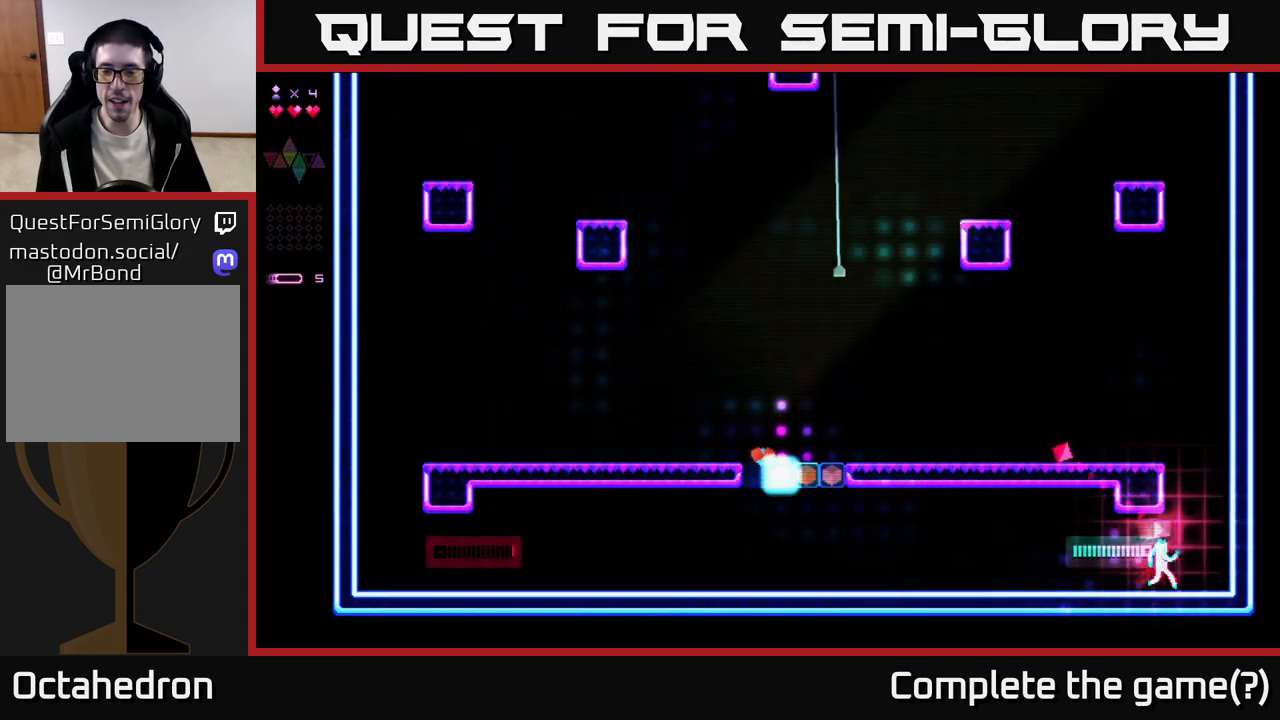
{"buttons": ["R2", "DPAD_LEFT"], "right_stick": "center", "events": [[183, "A", "down"], [317, "DPAD_RIGHT", "up"], [383, "DPAD_LEFT", "down"], [450, "R2", "down"], [467, "A", "up"]]}
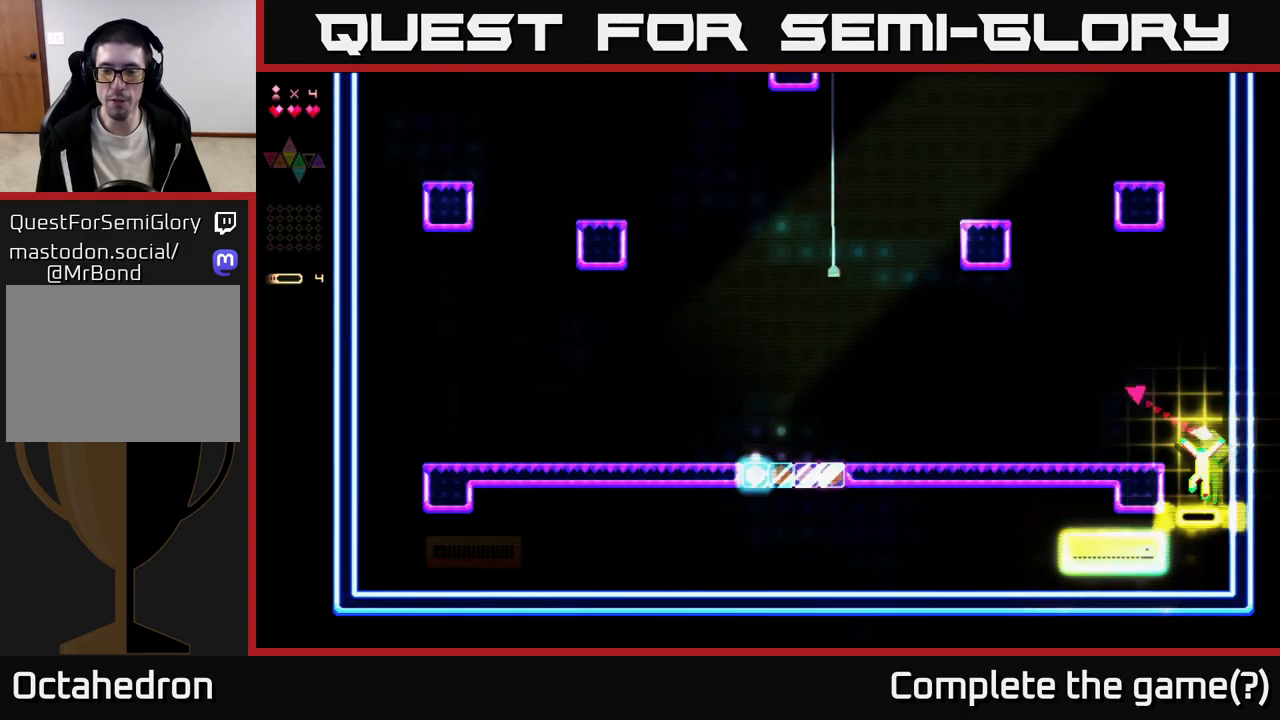
{"buttons": ["DPAD_LEFT"], "right_stick": "center", "events": [[217, "A", "down"], [233, "R2", "up"], [483, "A", "up"]]}
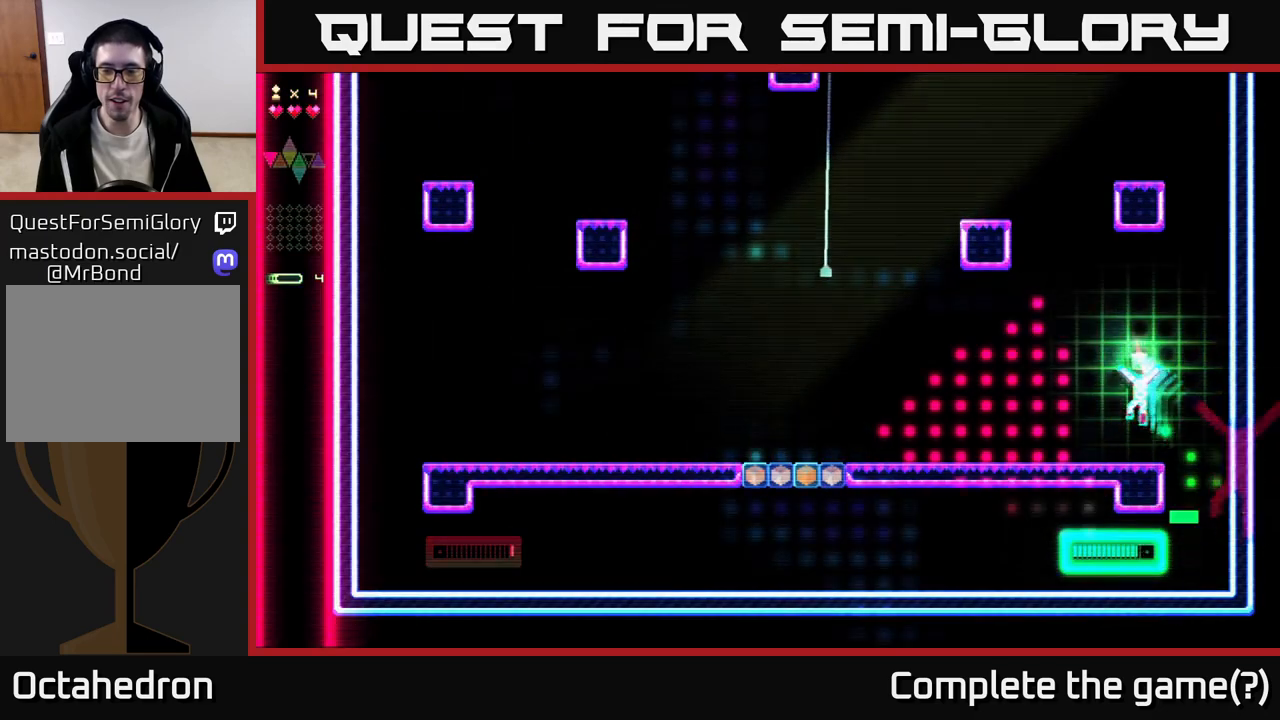
{"buttons": ["DPAD_LEFT"], "right_stick": "center", "events": []}
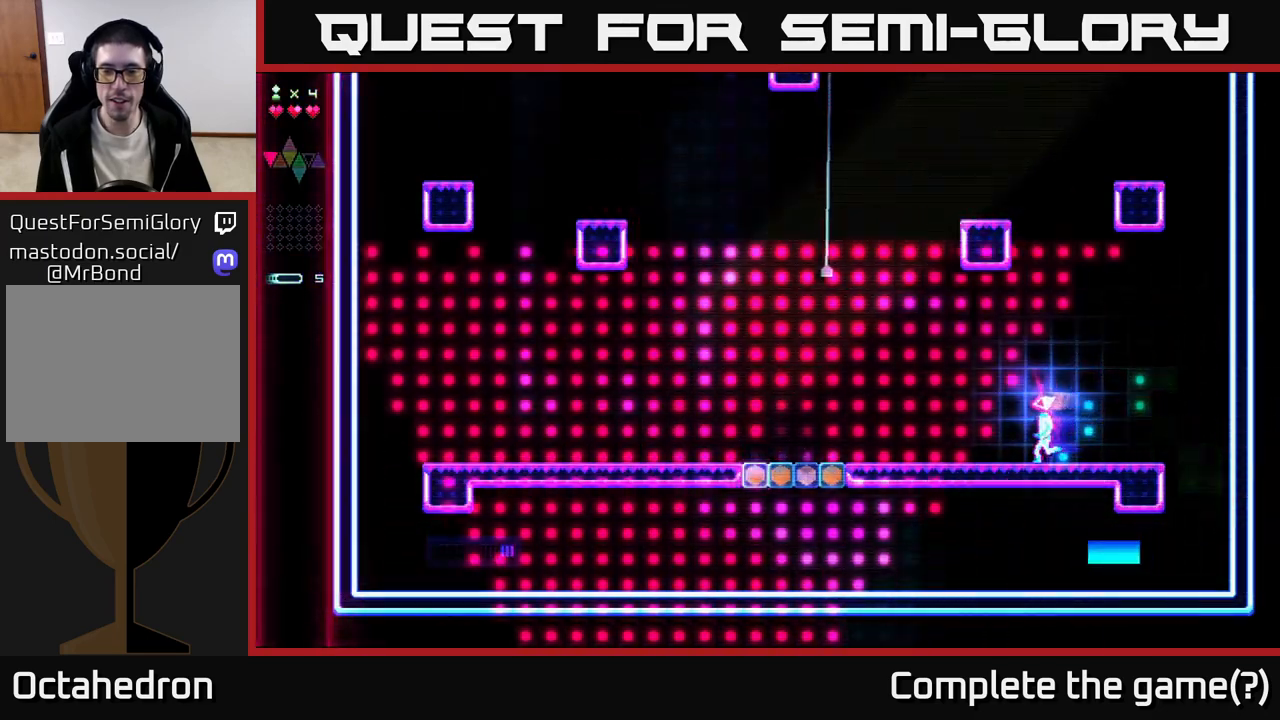
{"buttons": ["A", "DPAD_LEFT"], "right_stick": "center", "events": [[350, "A", "down"]]}
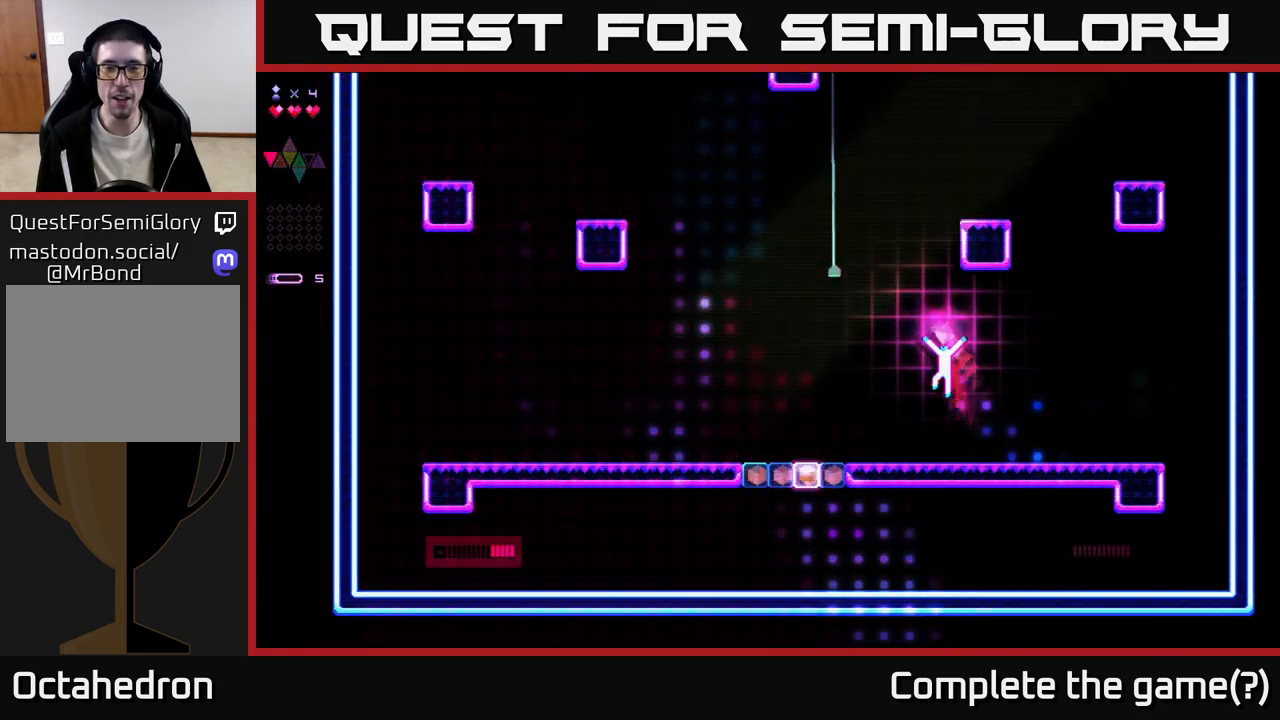
{"buttons": ["R2", "DPAD_LEFT"], "right_stick": "center", "events": [[183, "R2", "down"], [217, "A", "up"]]}
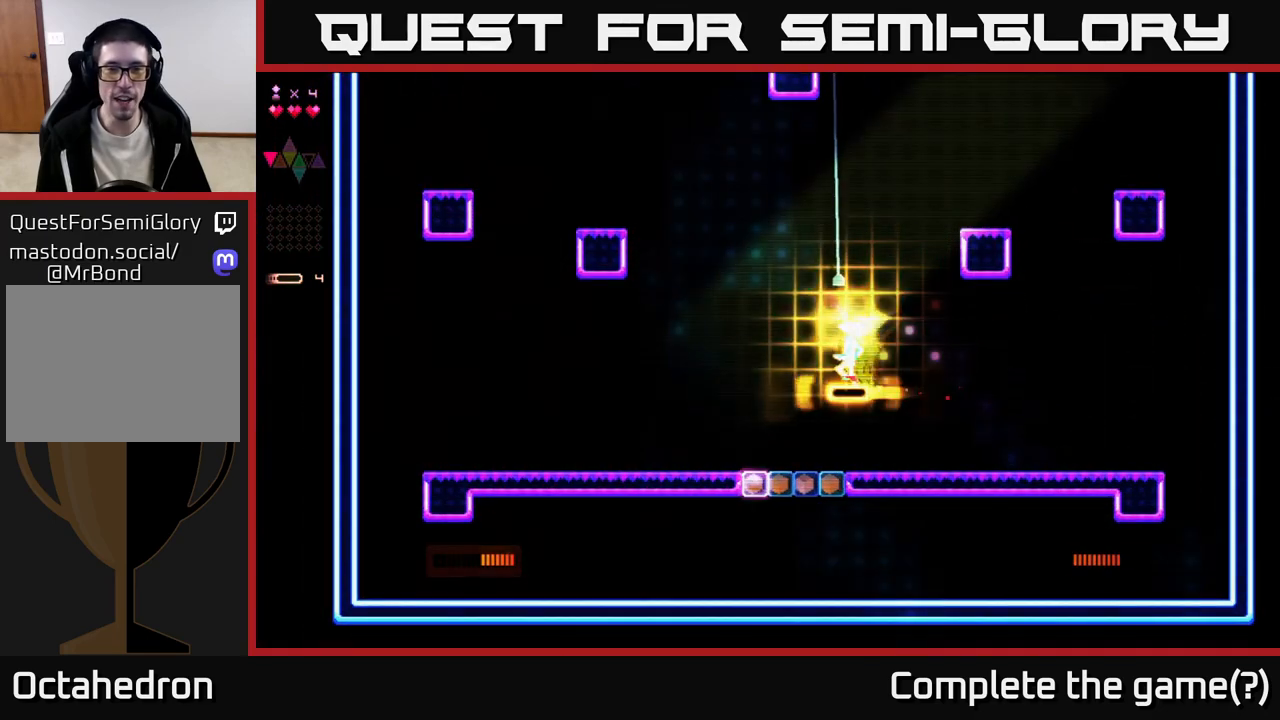
{"buttons": ["R2", "DPAD_LEFT"], "right_stick": "center", "events": [[83, "R2", "up"], [100, "A", "down"], [417, "R2", "down"], [433, "A", "up"]]}
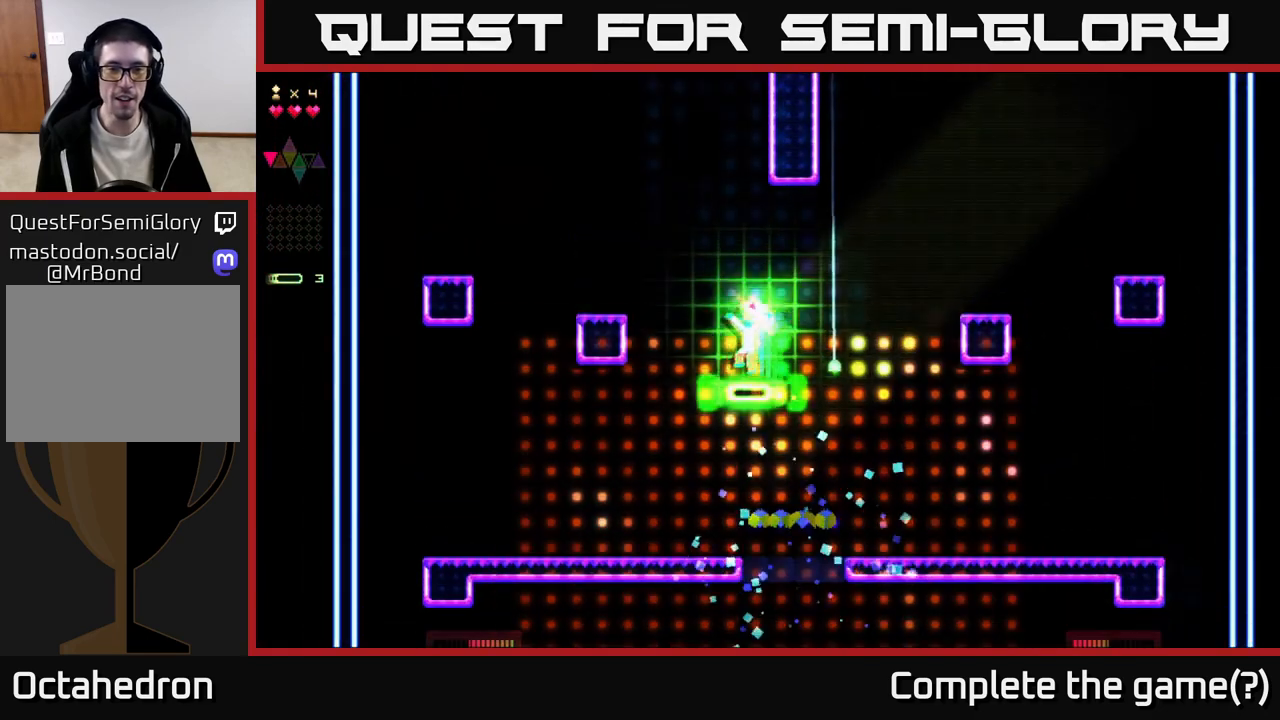
{"buttons": ["A", "DPAD_LEFT"], "right_stick": "center", "events": [[383, "A", "down"], [450, "R2", "up"]]}
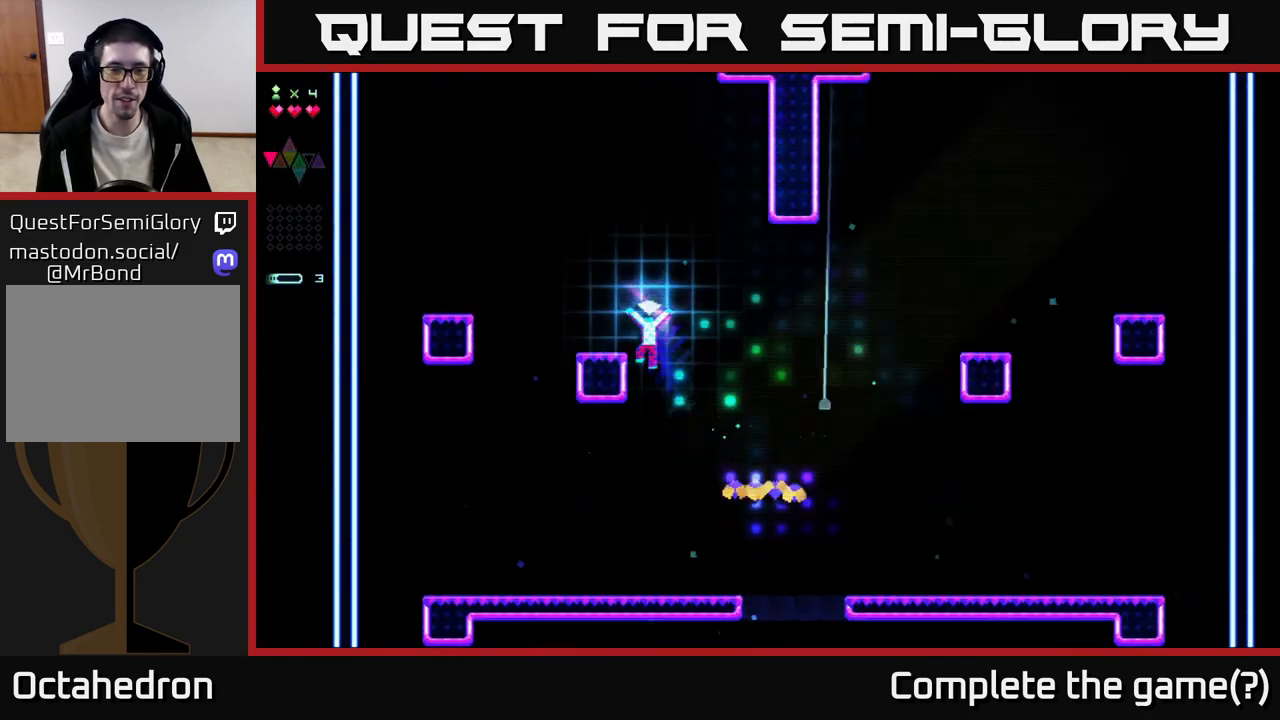
{"buttons": ["A", "DPAD_RIGHT"], "right_stick": "center", "events": [[250, "A", "up"], [267, "DPAD_LEFT", "up"], [333, "DPAD_RIGHT", "down"], [433, "A", "down"]]}
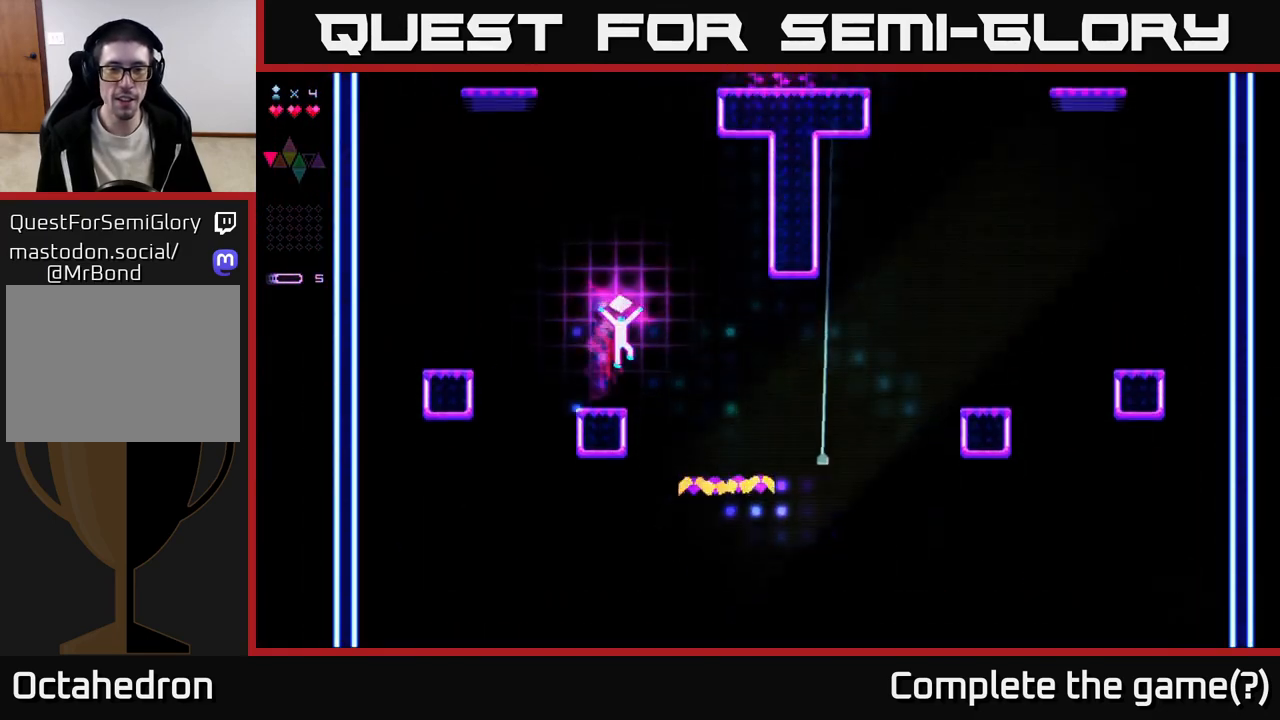
{"buttons": ["R2", "DPAD_RIGHT"], "right_stick": "center", "events": [[367, "R2", "down"], [433, "A", "up"]]}
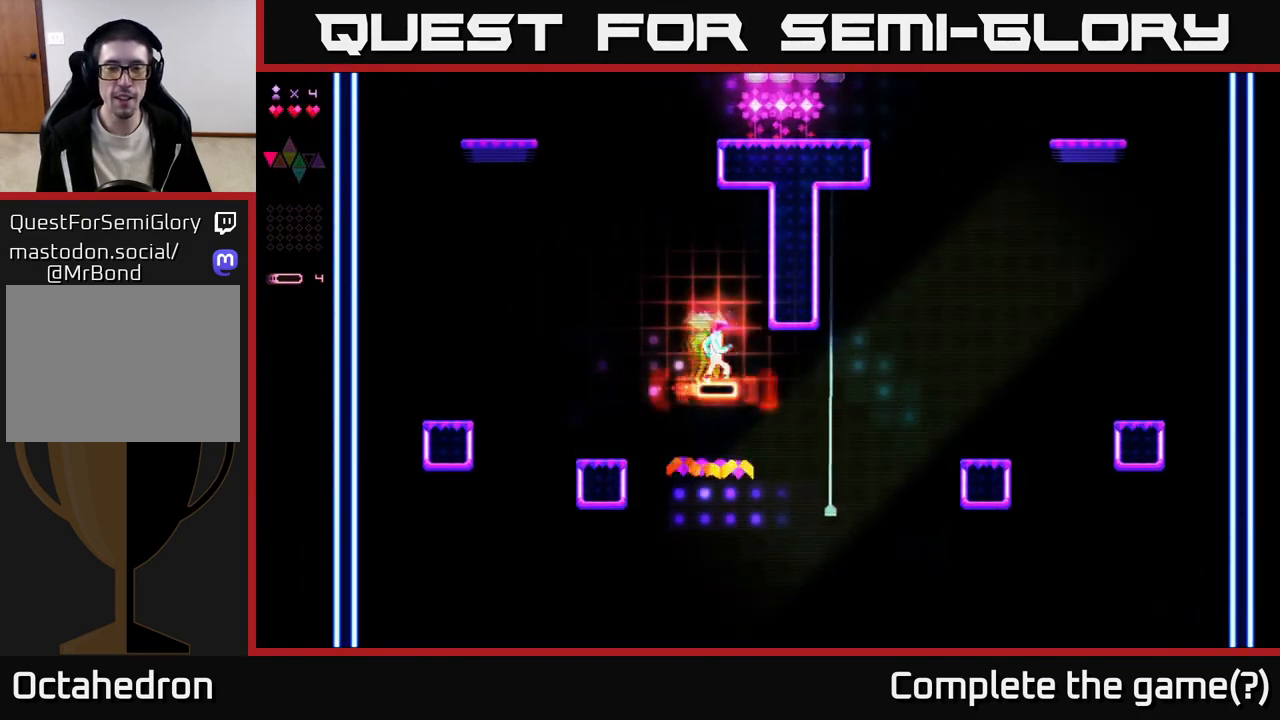
{"buttons": ["R2", "DPAD_RIGHT"], "right_stick": "center", "events": []}
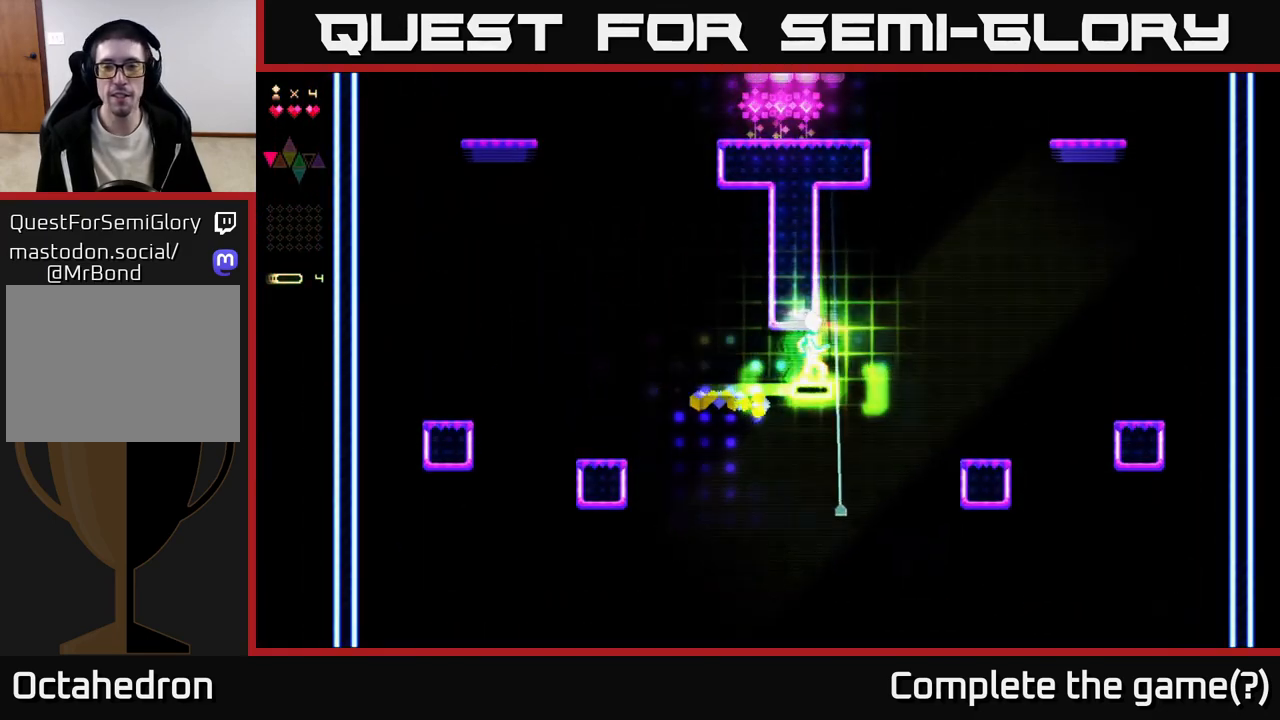
{"buttons": ["A", "DPAD_RIGHT"], "right_stick": "center", "events": [[317, "A", "down"], [383, "R2", "up"]]}
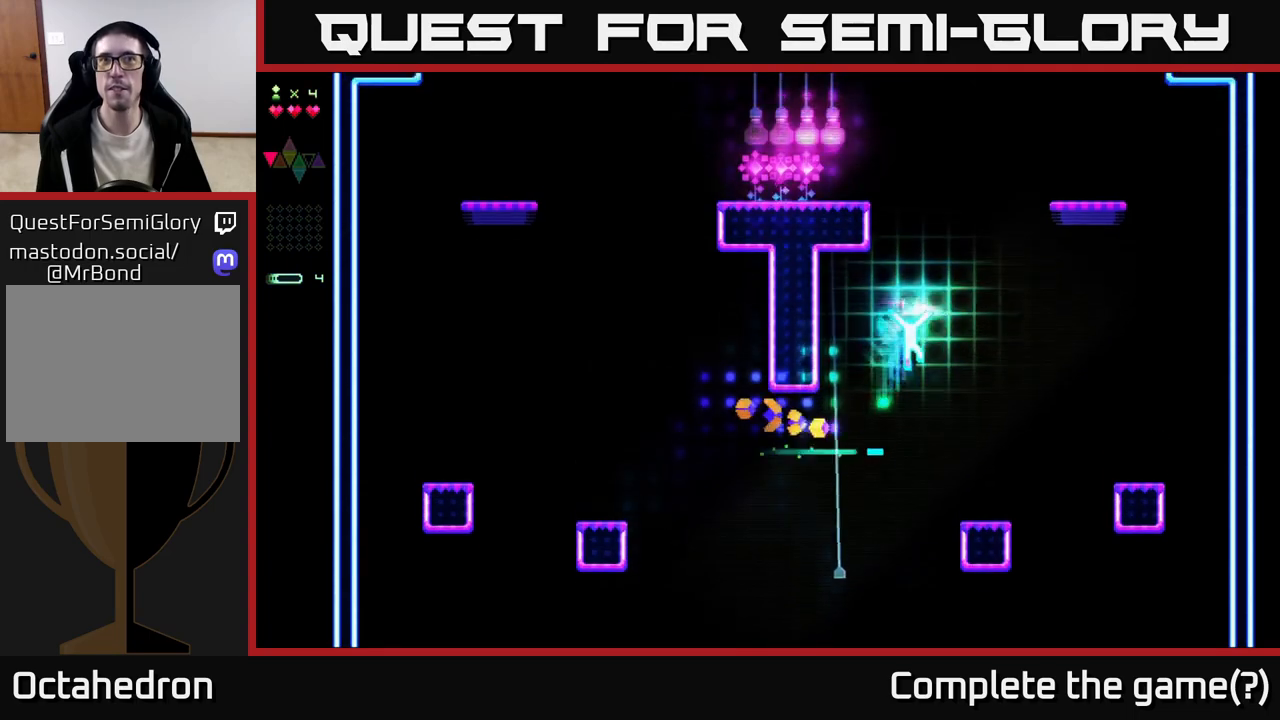
{"buttons": ["R2", "DPAD_RIGHT"], "right_stick": "center", "events": [[167, "A", "up"], [167, "R2", "down"]]}
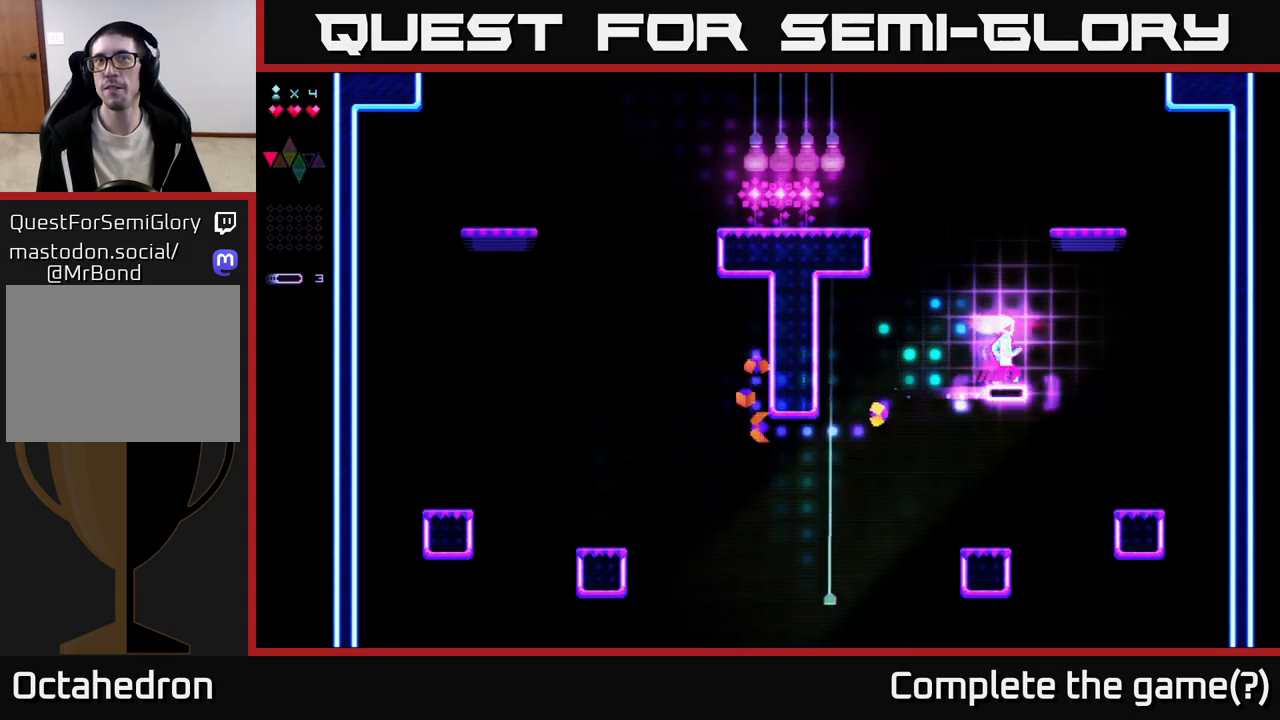
{"buttons": ["A", "R2", "DPAD_RIGHT"], "right_stick": "center", "events": [[500, "A", "down"]]}
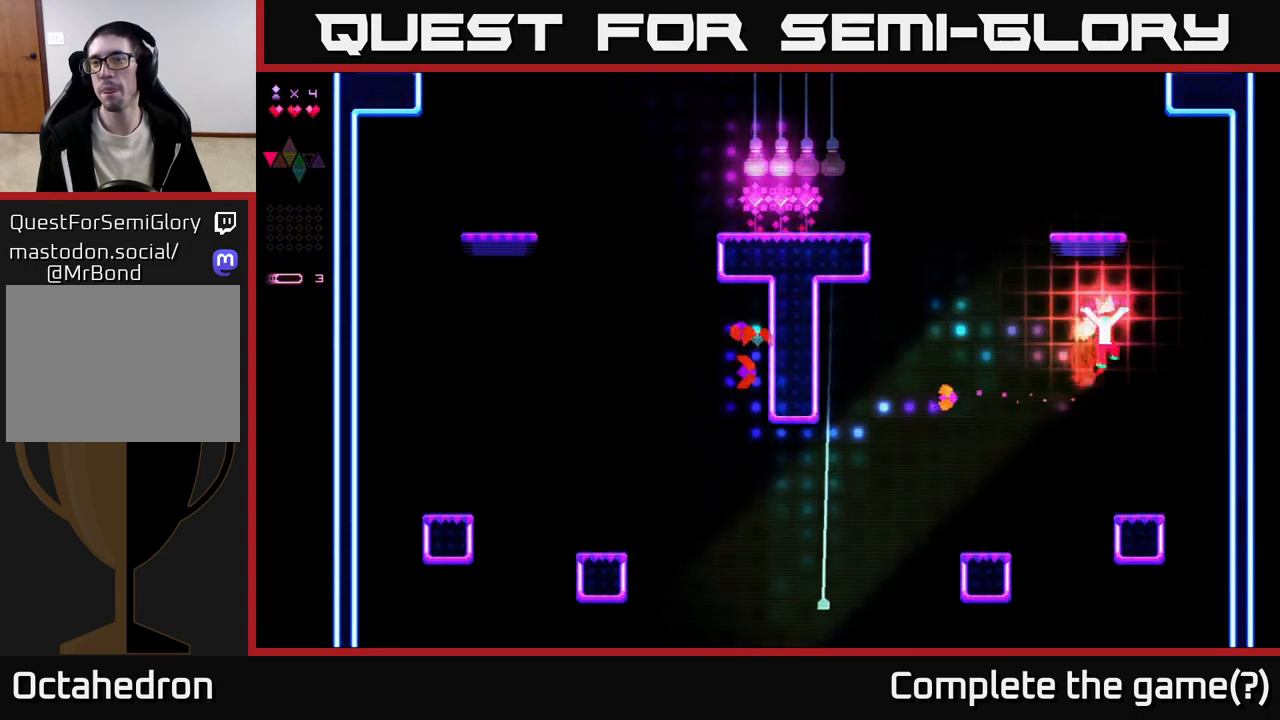
{"buttons": ["R2"], "right_stick": "center", "events": [[33, "R2", "up"], [233, "DPAD_RIGHT", "up"], [233, "R2", "down"], [283, "A", "up"]]}
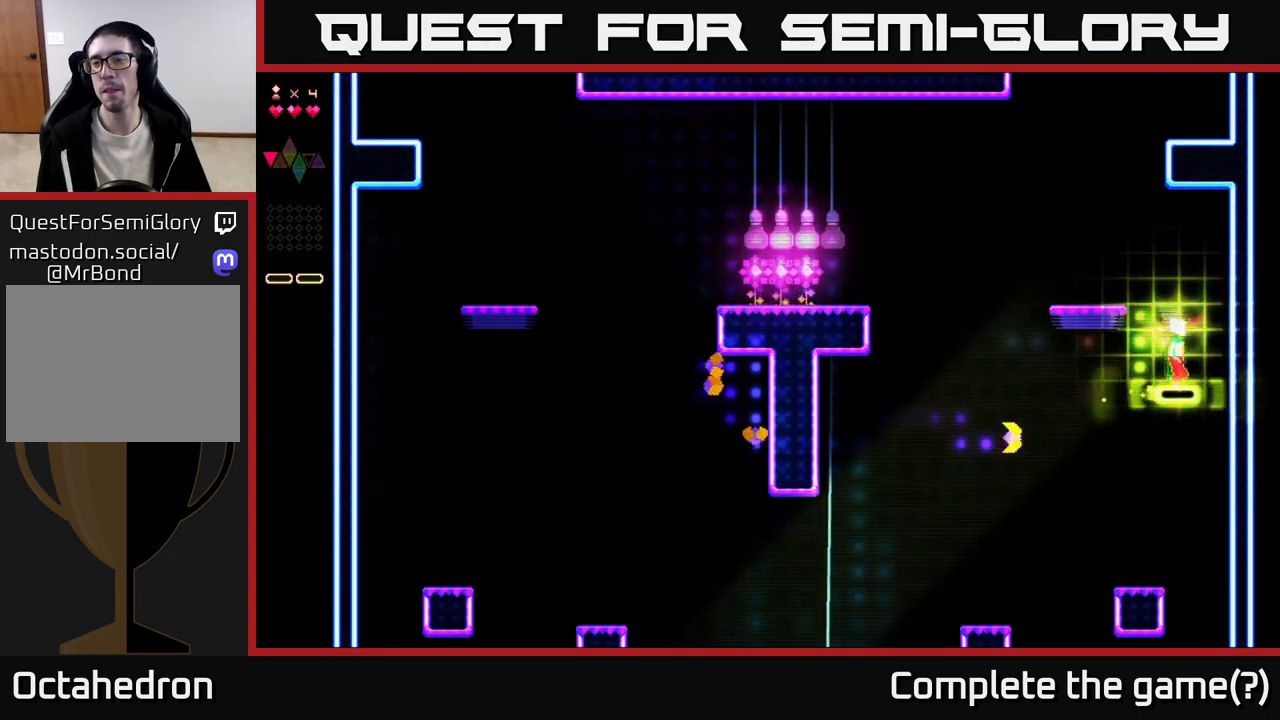
{"buttons": ["A", "DPAD_LEFT"], "right_stick": "center", "events": [[83, "DPAD_LEFT", "down"], [150, "A", "down"], [200, "R2", "up"]]}
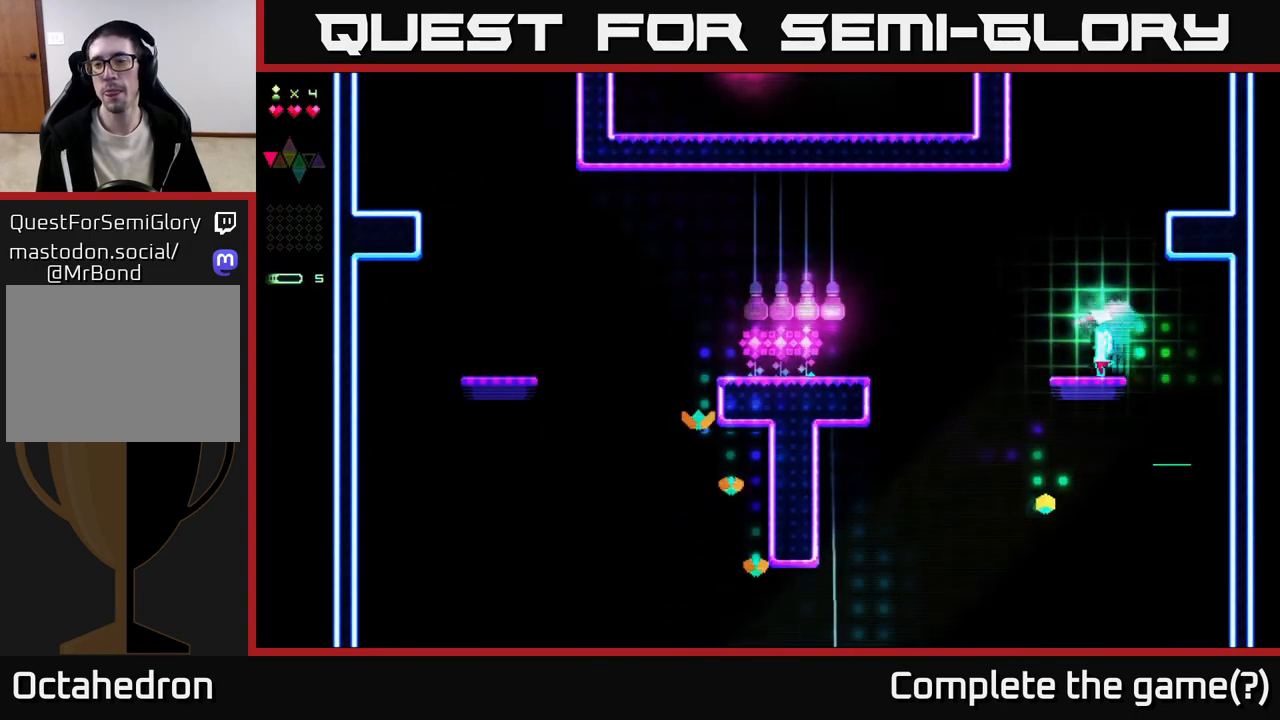
{"buttons": ["A", "DPAD_LEFT"], "right_stick": "center", "events": [[50, "R2", "down"], [100, "A", "up"], [350, "R2", "up"], [367, "A", "down"]]}
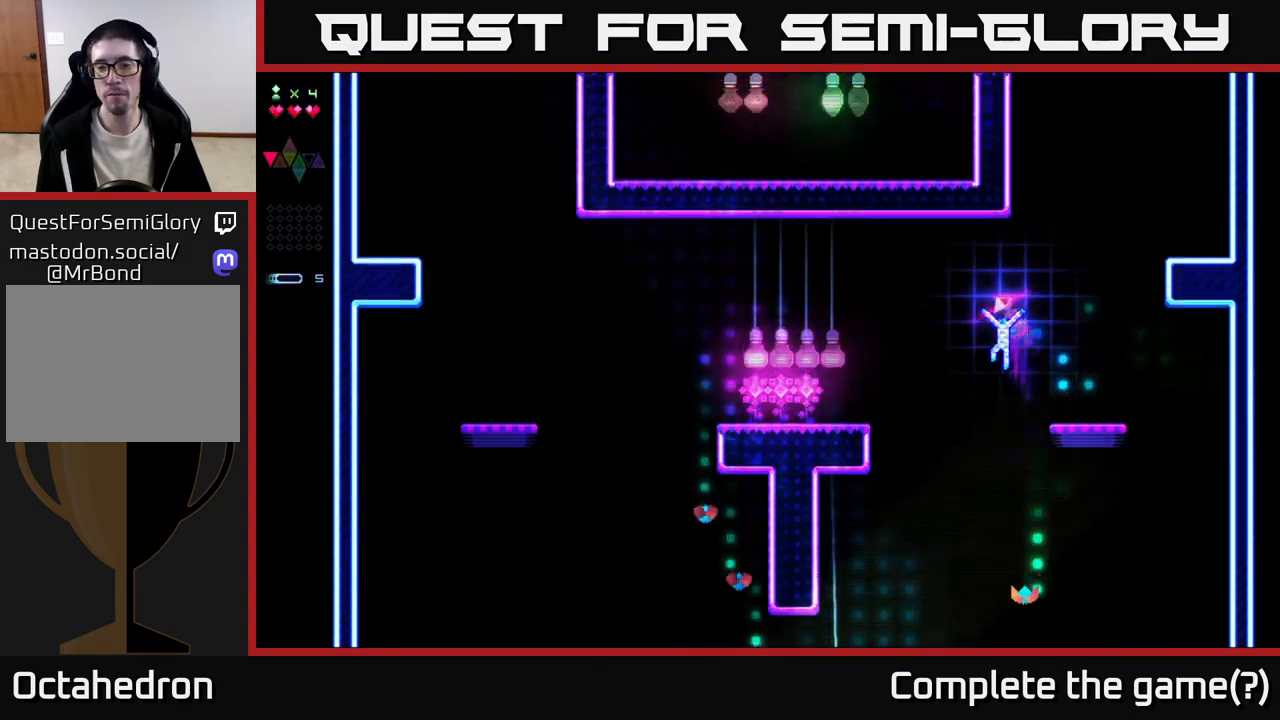
{"buttons": ["R2", "DPAD_LEFT"], "right_stick": "center", "events": [[300, "A", "up"], [300, "R2", "down"]]}
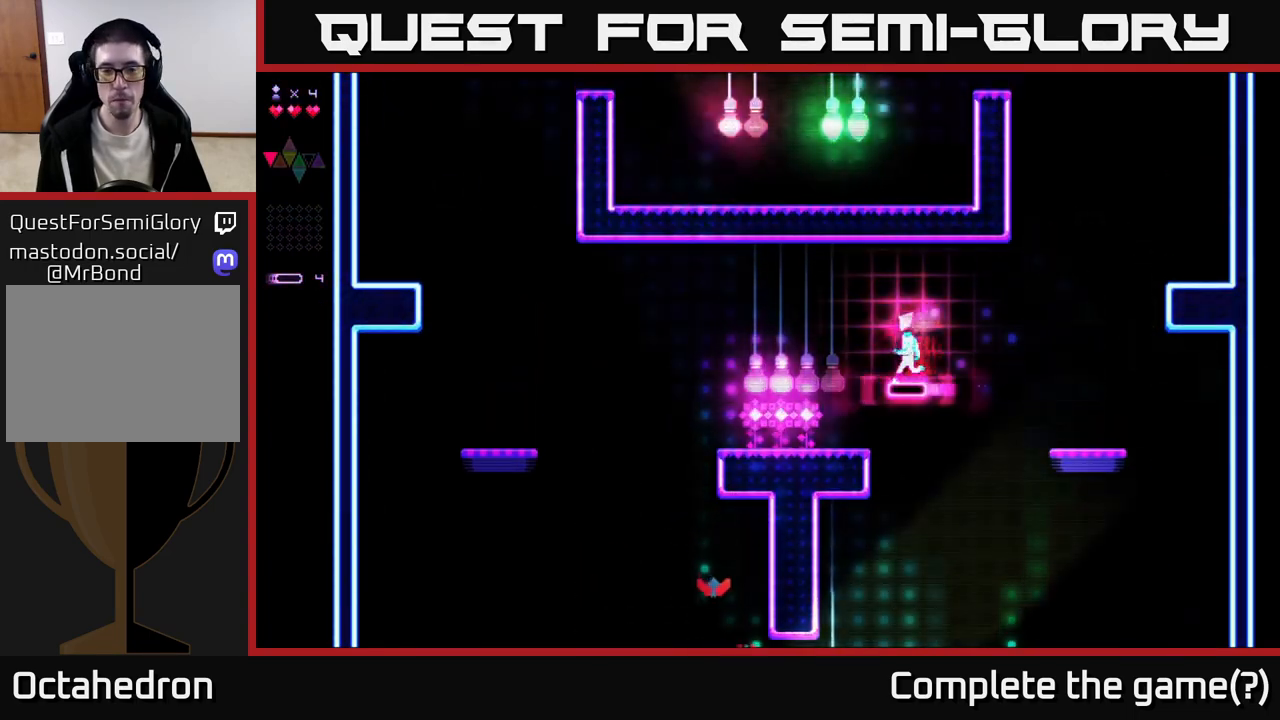
{"buttons": ["R2", "DPAD_LEFT"], "right_stick": "center", "events": []}
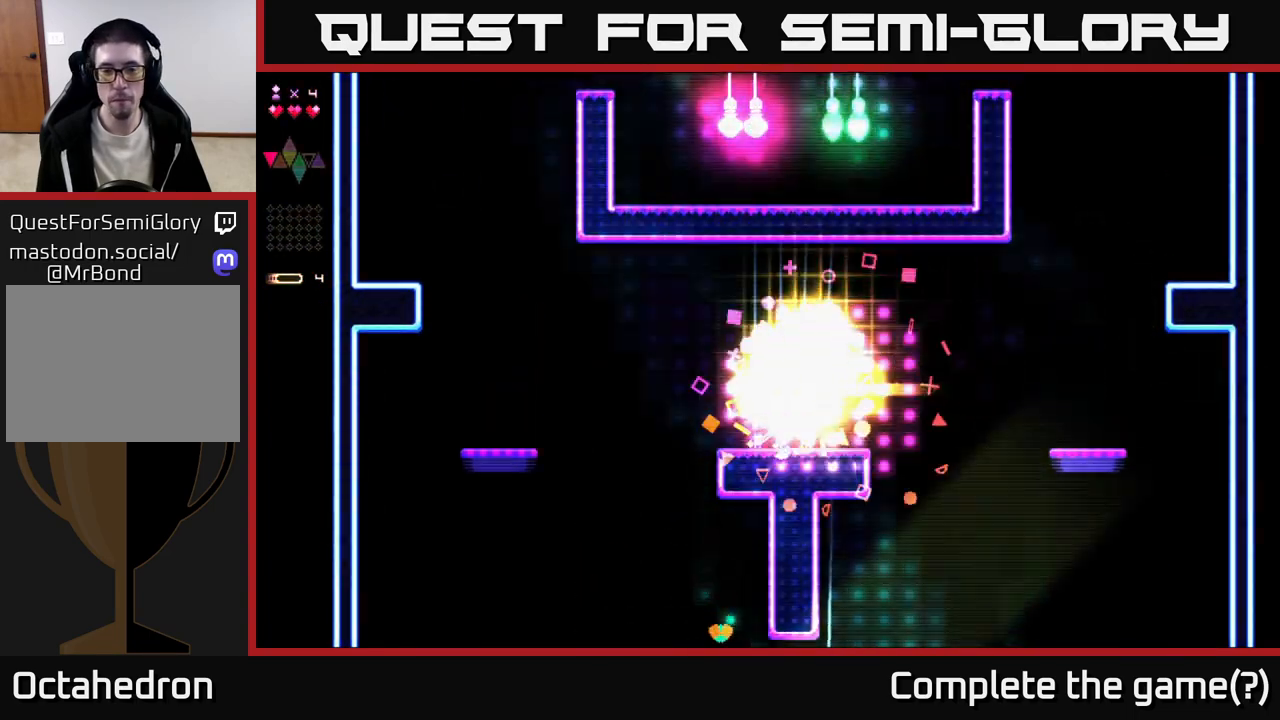
{"buttons": ["DPAD_RIGHT"], "right_stick": "center", "events": [[200, "R2", "up"], [367, "DPAD_LEFT", "up"], [417, "DPAD_RIGHT", "down"]]}
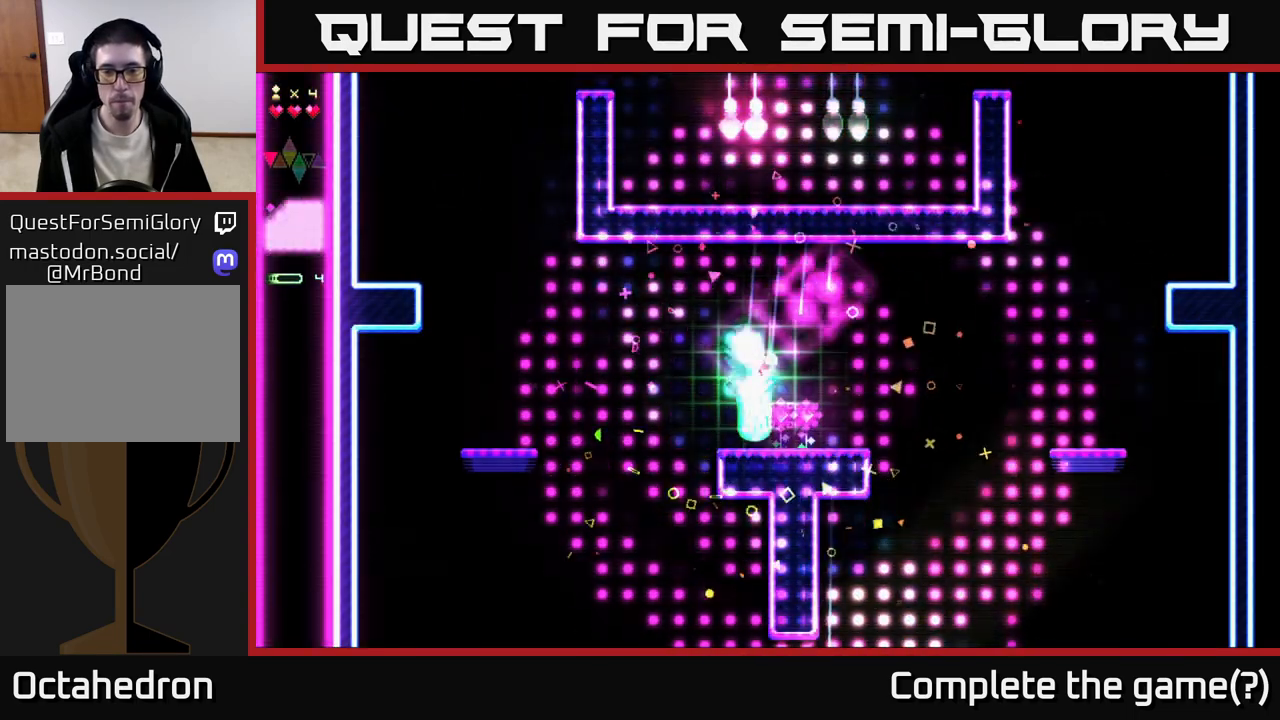
{"buttons": ["DPAD_RIGHT"], "right_stick": "center", "events": []}
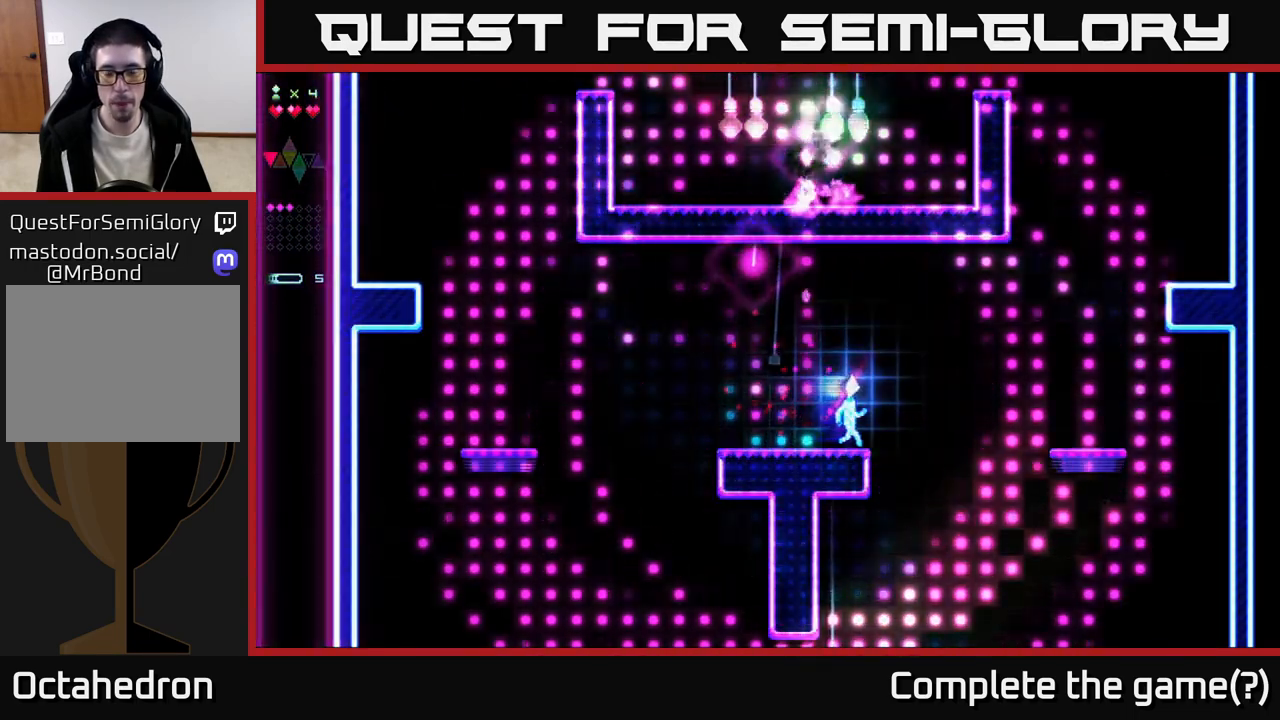
{"buttons": ["A", "DPAD_RIGHT"], "right_stick": "center", "events": [[133, "A", "down"]]}
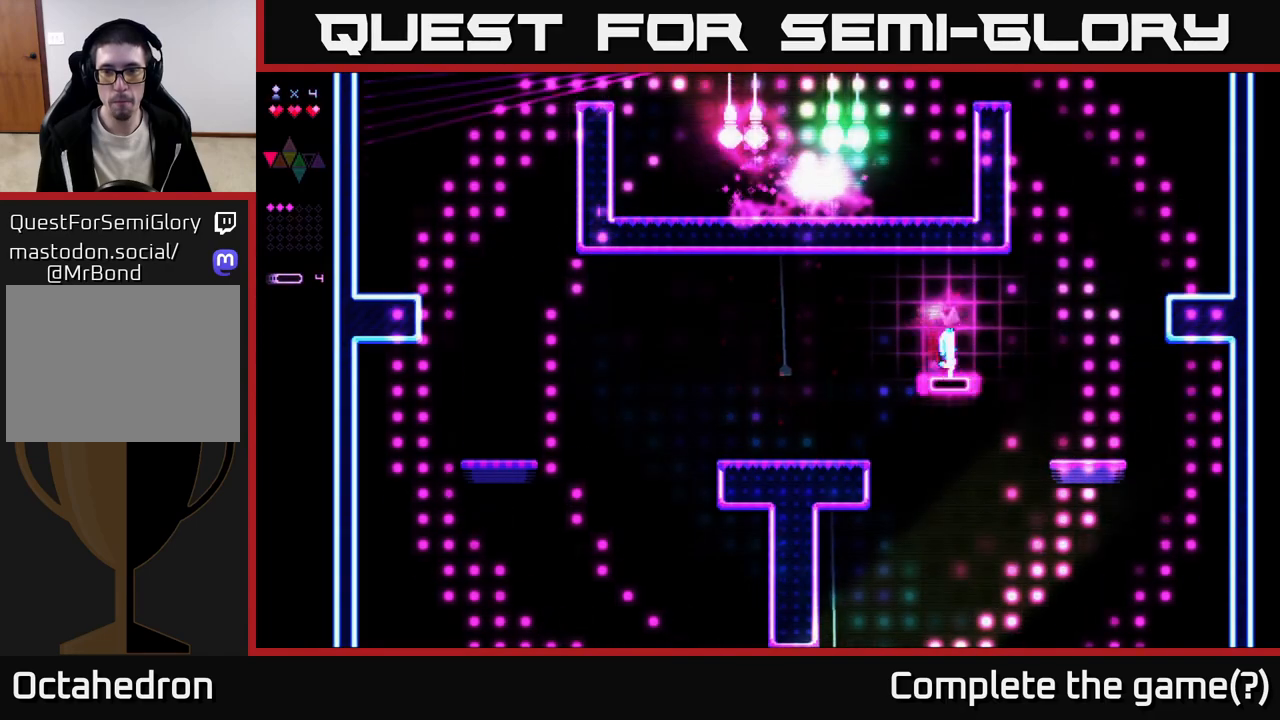
{"buttons": ["R2", "DPAD_RIGHT"], "right_stick": "center", "events": [[17, "R2", "down"], [50, "A", "up"]]}
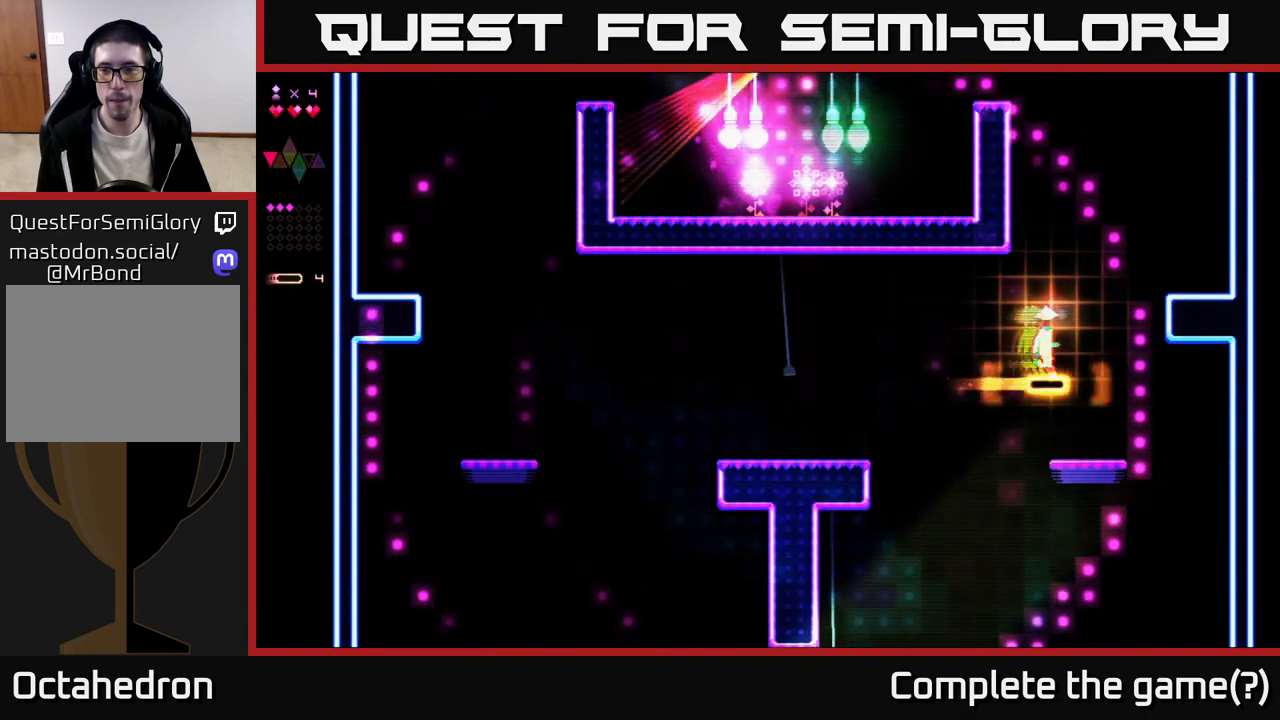
{"buttons": ["A", "R2", "DPAD_RIGHT"], "right_stick": "center", "events": [[233, "A", "down"]]}
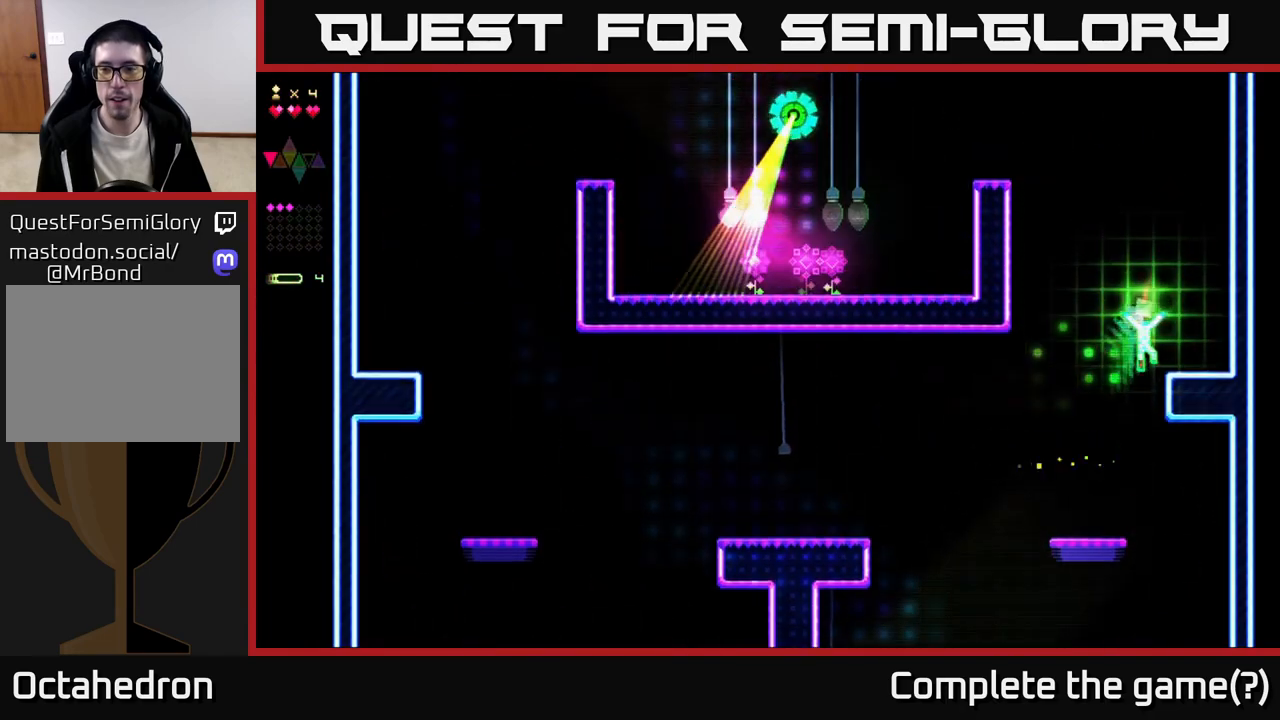
{"buttons": ["A"], "right_stick": "center", "events": [[150, "R2", "up"], [183, "A", "up"], [267, "DPAD_RIGHT", "up"], [317, "DPAD_LEFT", "down"], [350, "A", "down"], [433, "DPAD_LEFT", "up"]]}